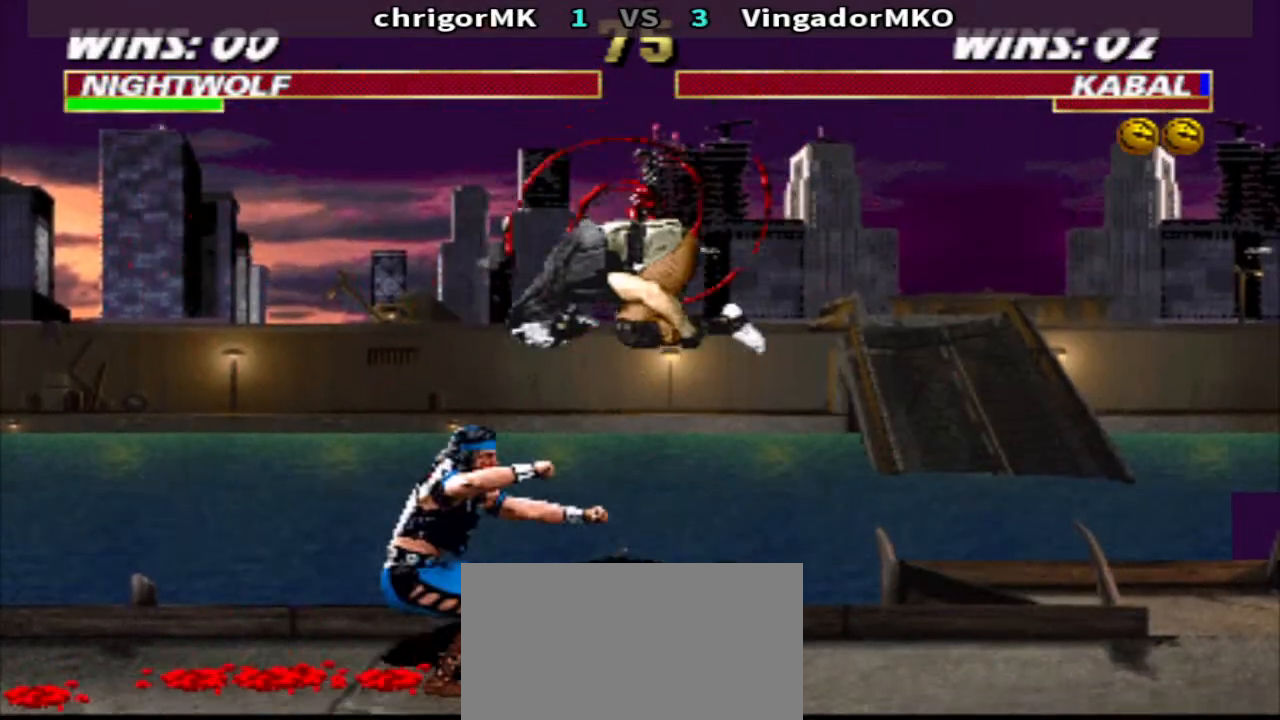
Gameplay with a controller (arcade stick); each line is a JSON object with the inputs held at the frame after it. "events" lists button and stick changes between this image and that frame as [ms after this image, input, new state], when the widget could be followed in between. Not read: L3 R3.
{"buttons": [], "events": []}
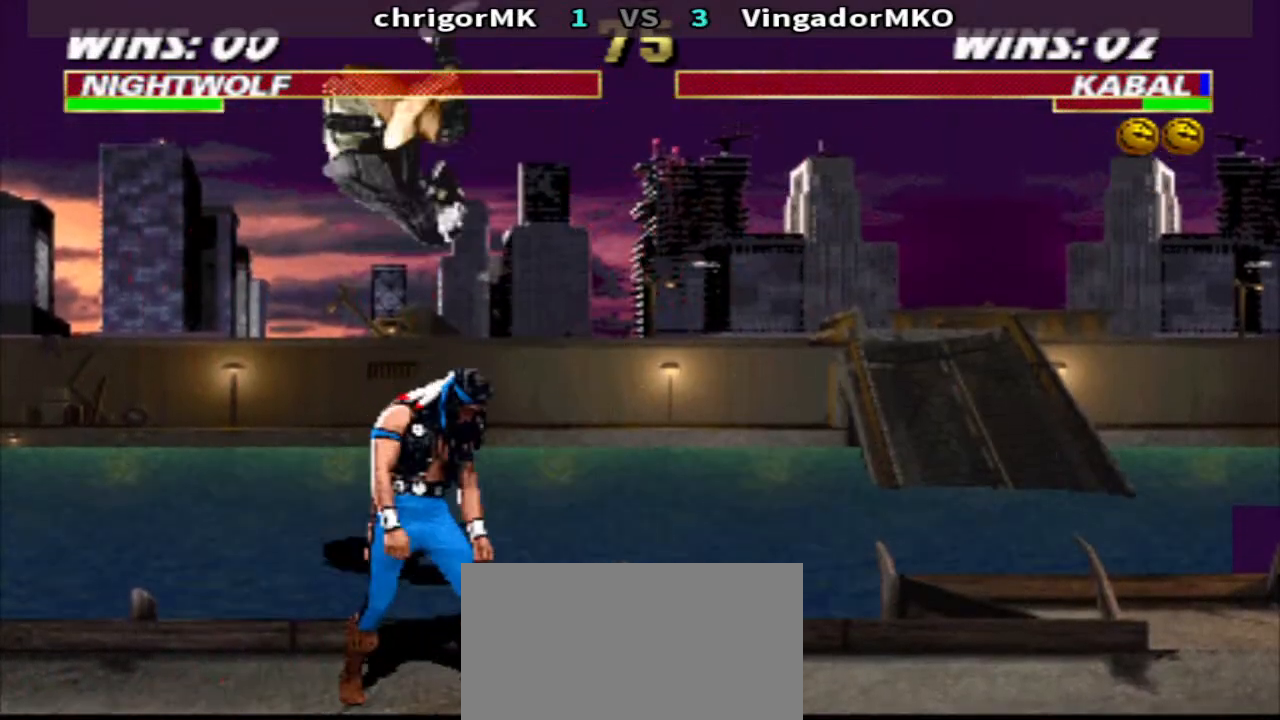
{"buttons": [], "events": []}
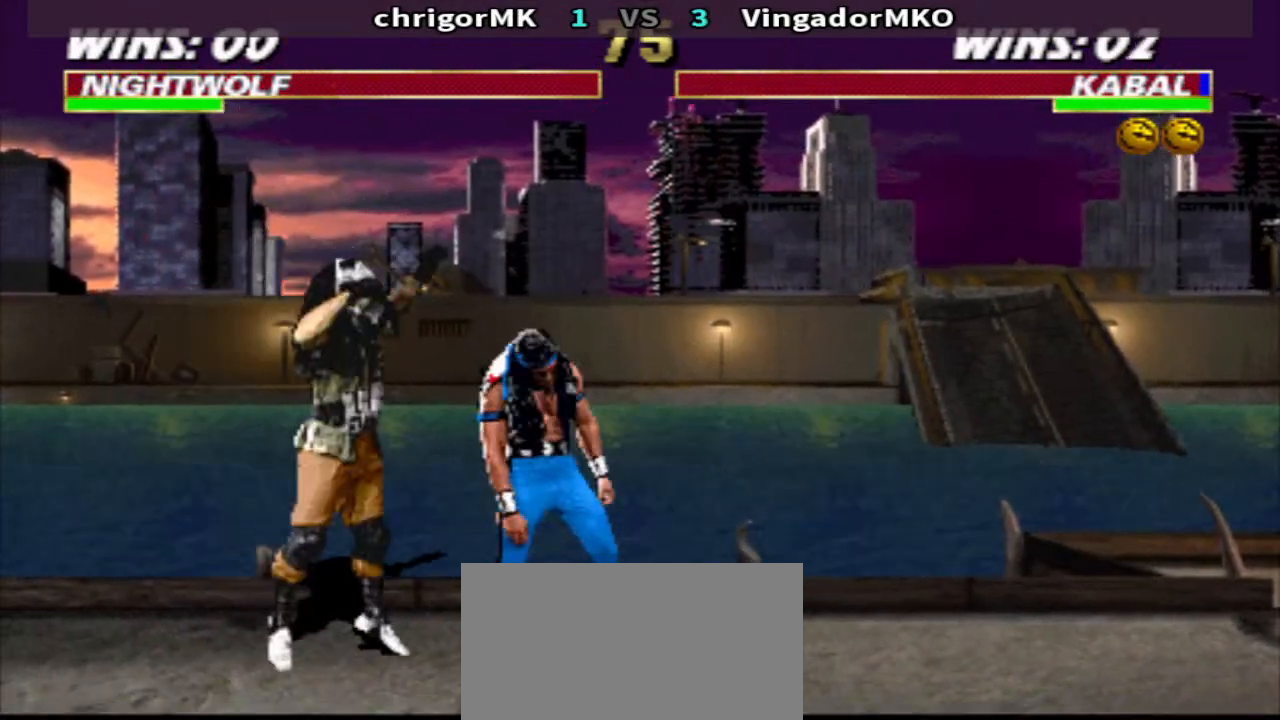
{"buttons": [], "events": []}
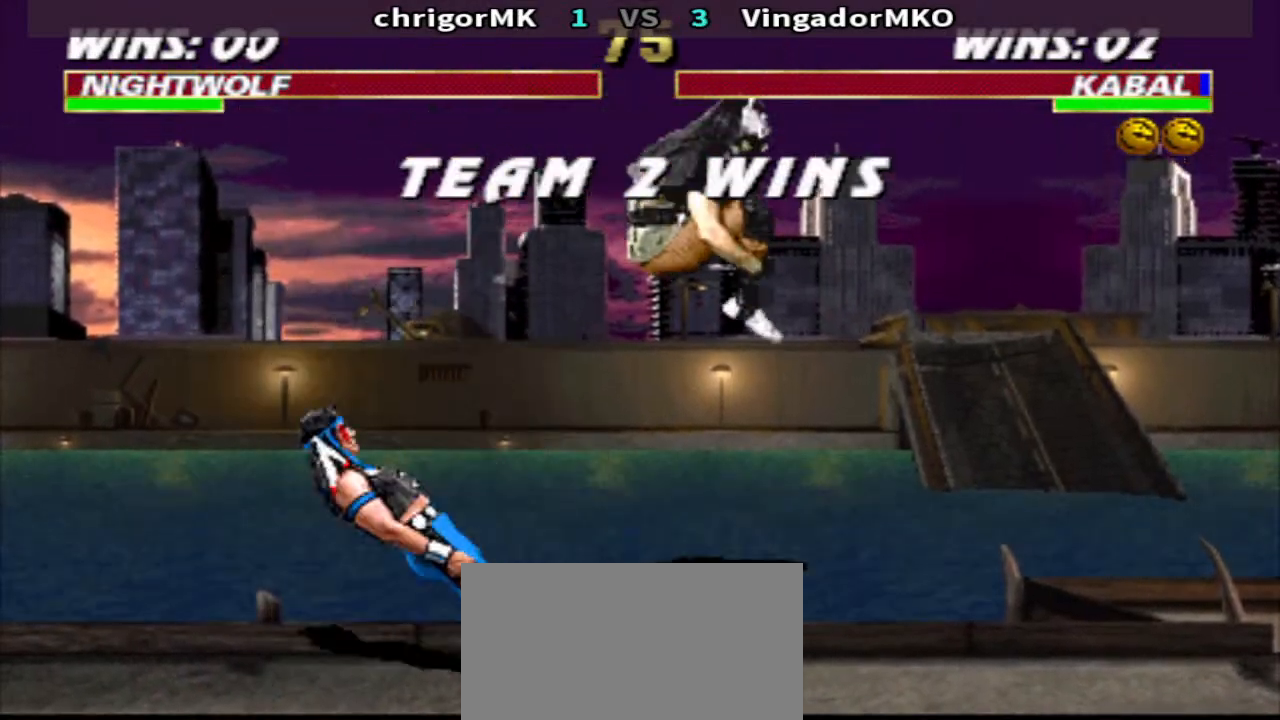
{"buttons": [], "events": []}
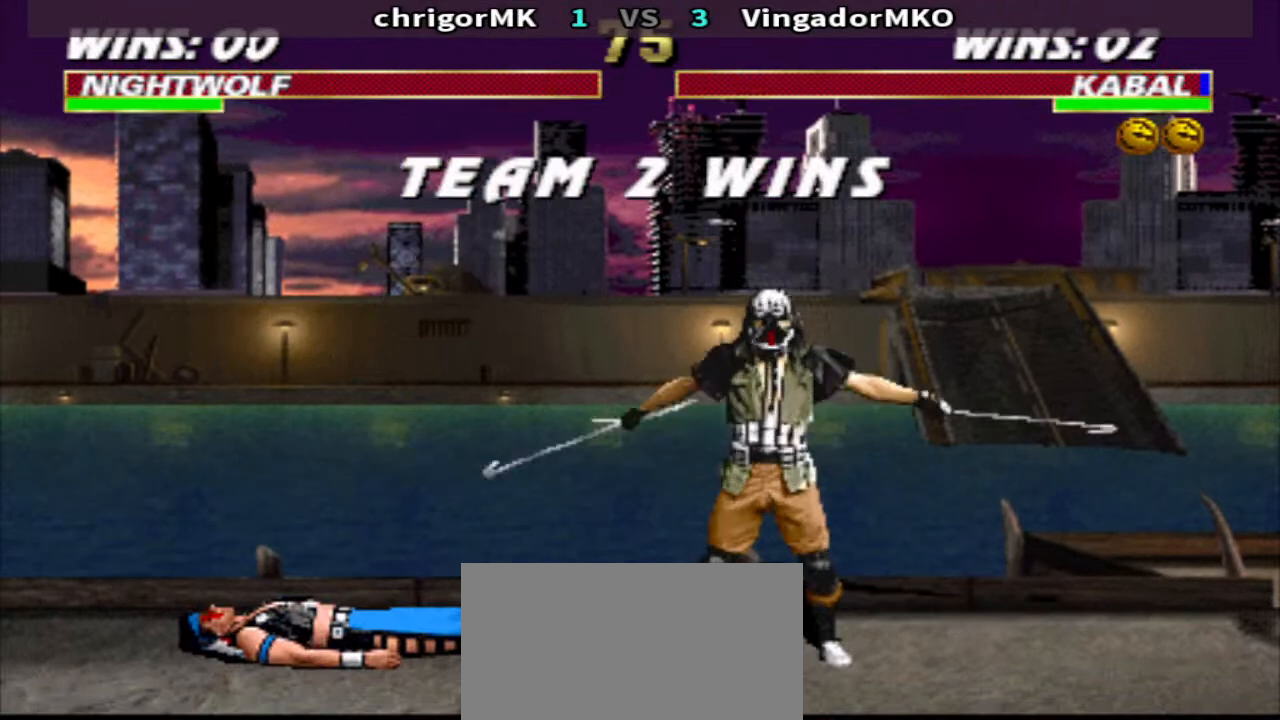
{"buttons": [], "events": []}
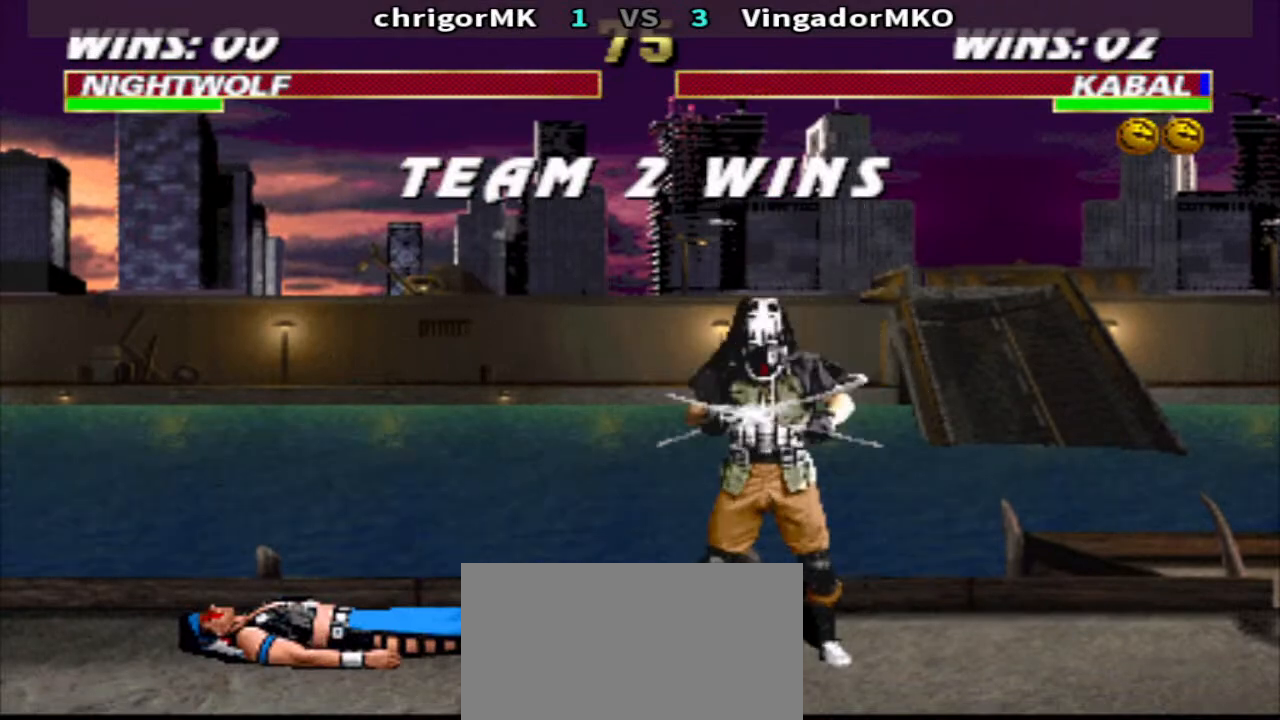
{"buttons": [], "events": []}
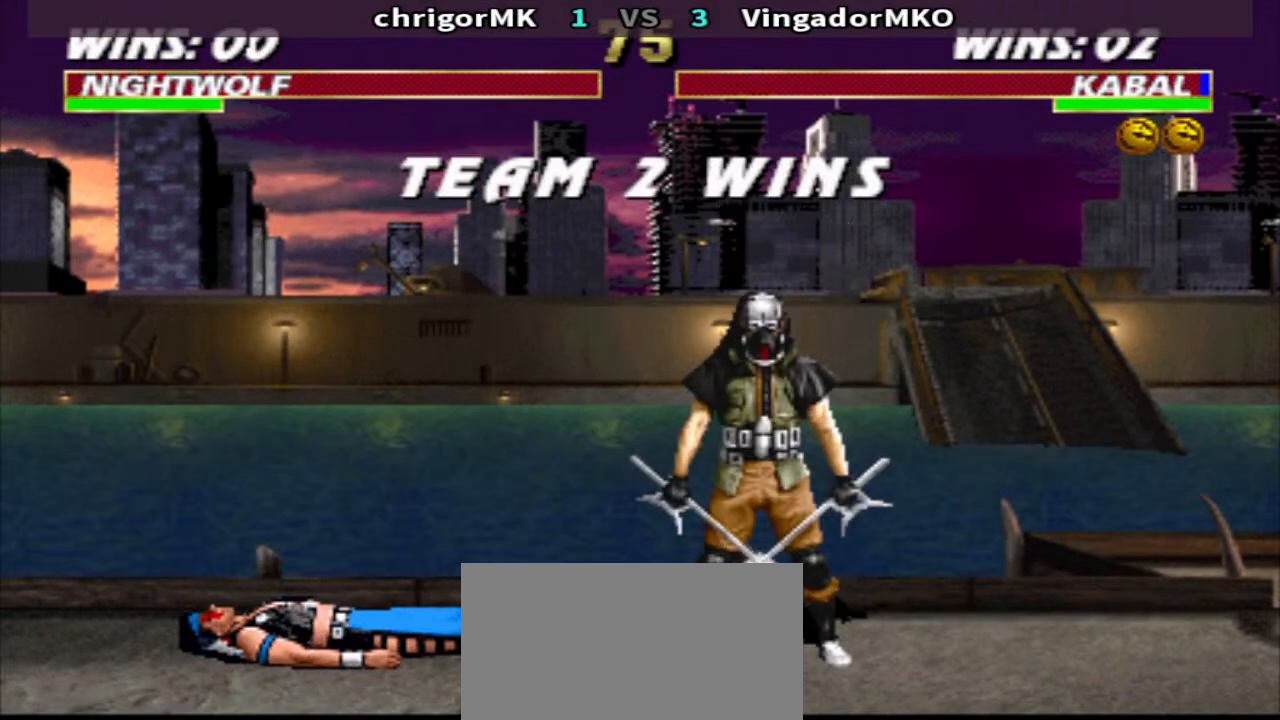
{"buttons": [], "events": []}
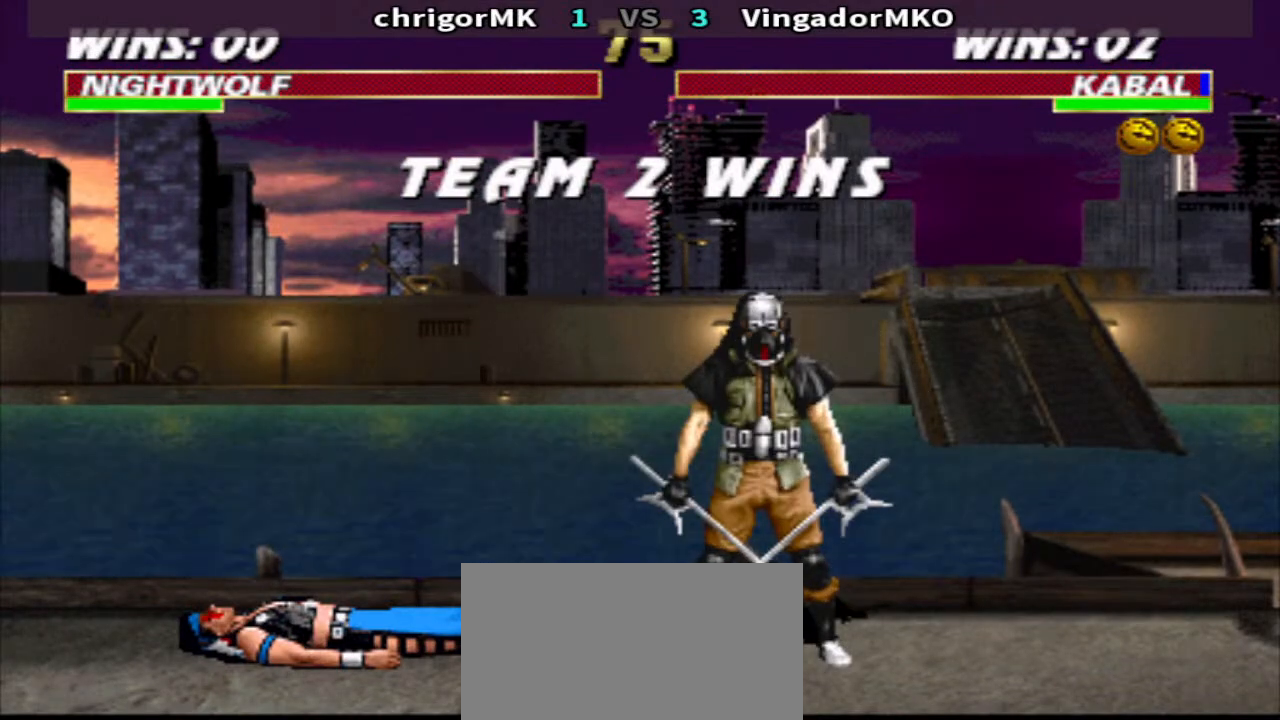
{"buttons": [], "events": []}
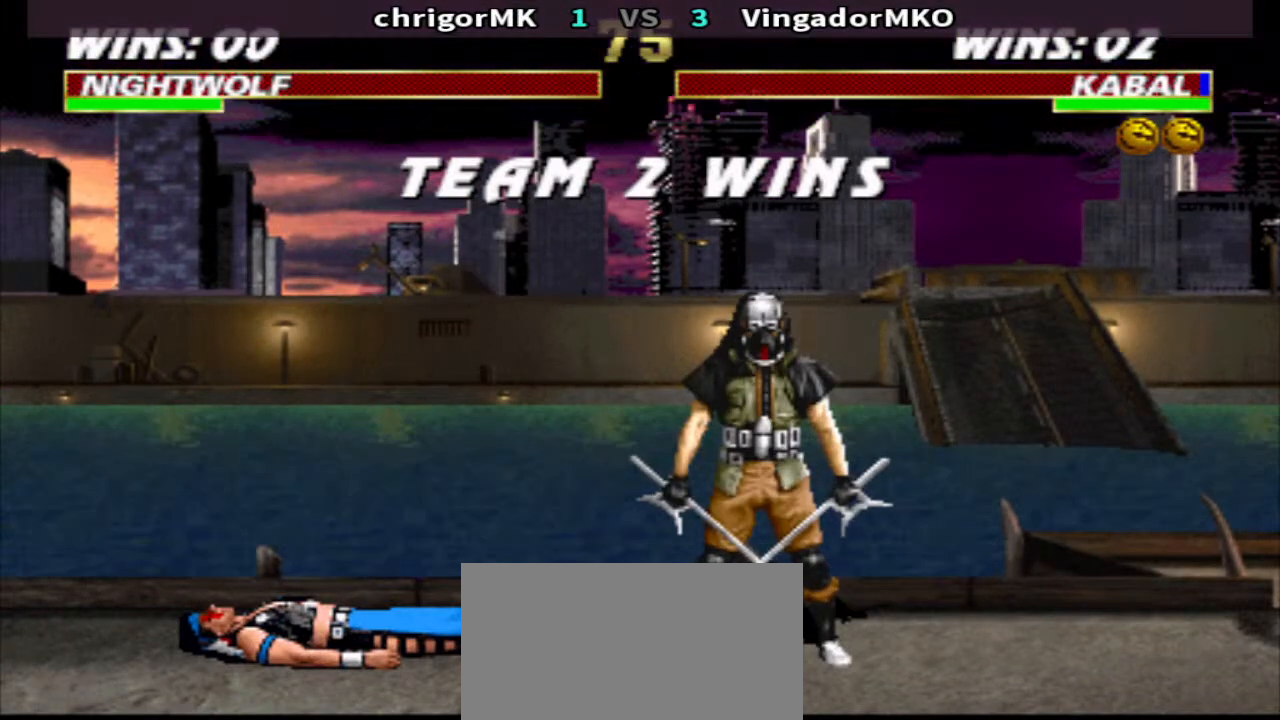
{"buttons": ["L1", "START"], "events": [[433, "L1", "down"], [433, "START", "down"]]}
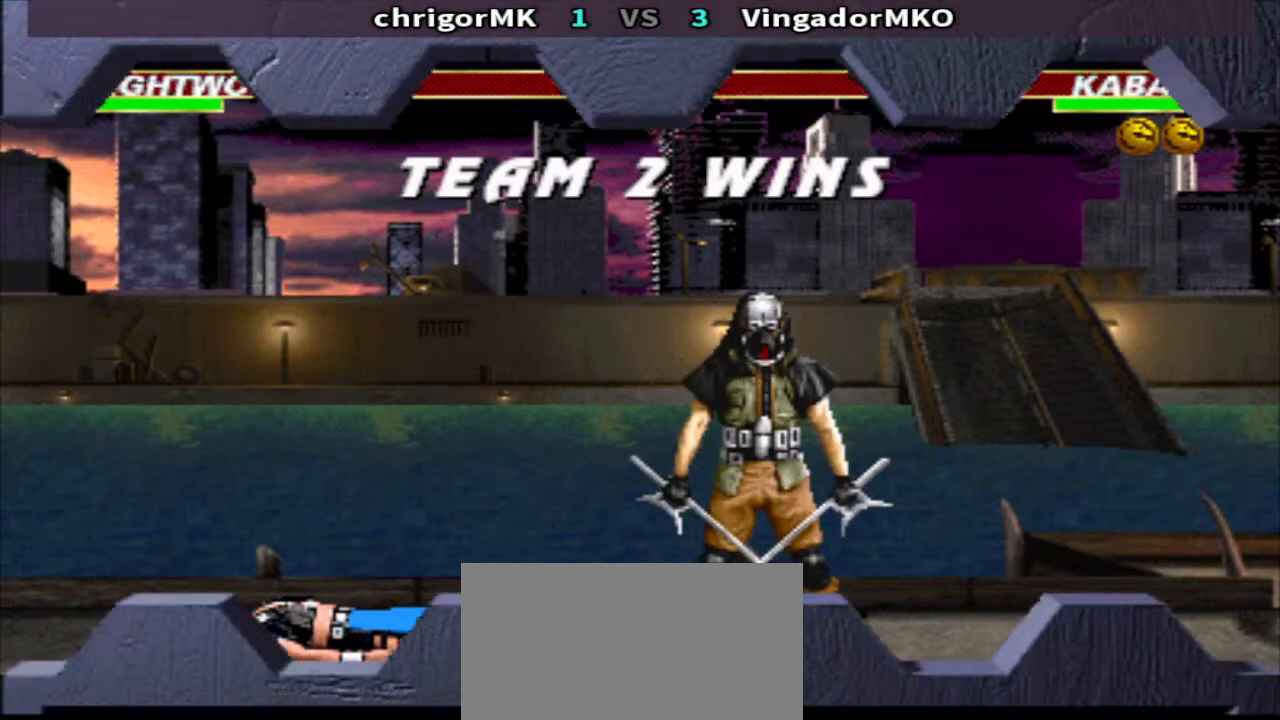
{"buttons": [], "events": [[100, "L1", "up"], [100, "START", "up"], [267, "DPAD_RIGHT", "down"], [400, "DPAD_RIGHT", "up"]]}
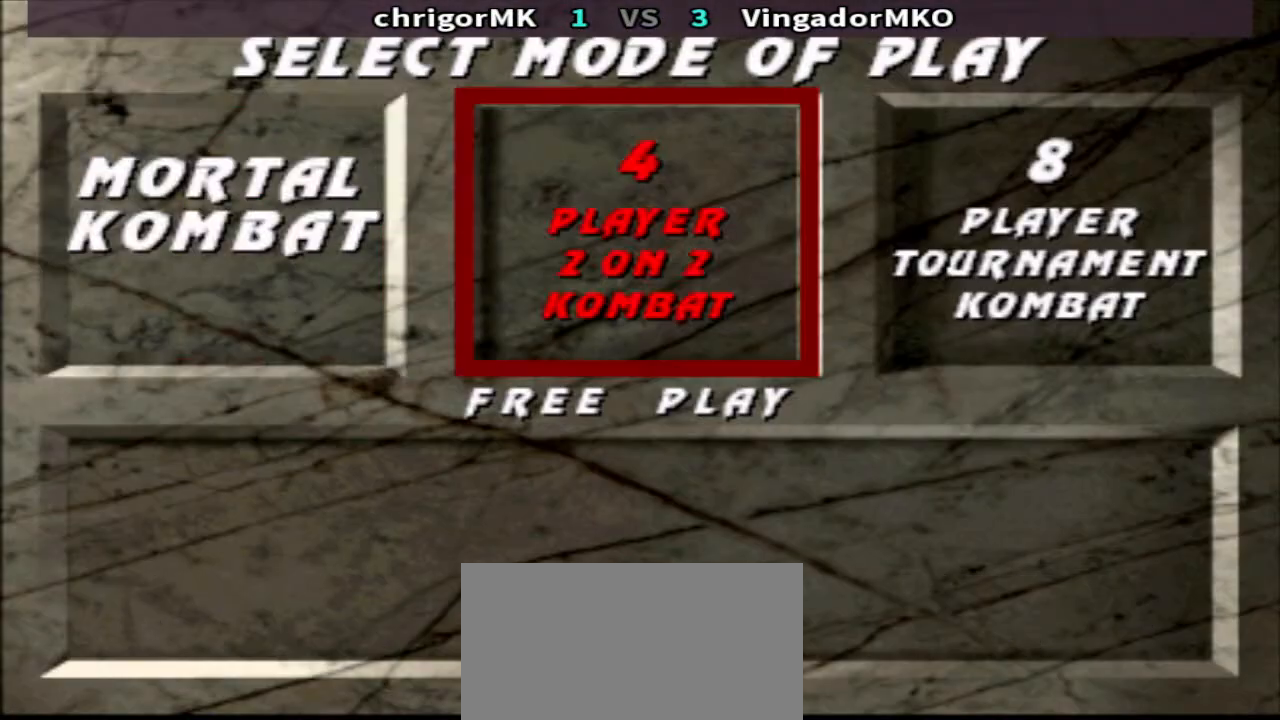
{"buttons": [], "events": [[33, "L1", "down"], [33, "START", "down"], [167, "L1", "up"], [167, "START", "up"]]}
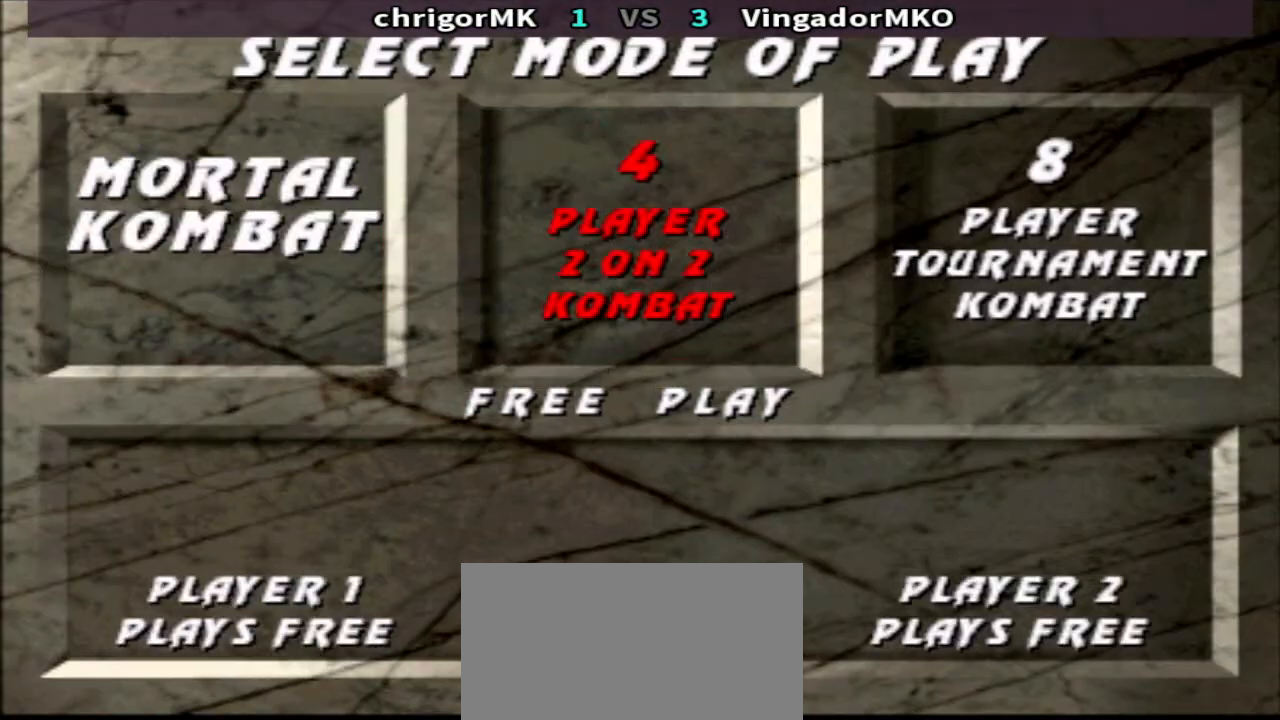
{"buttons": [], "events": []}
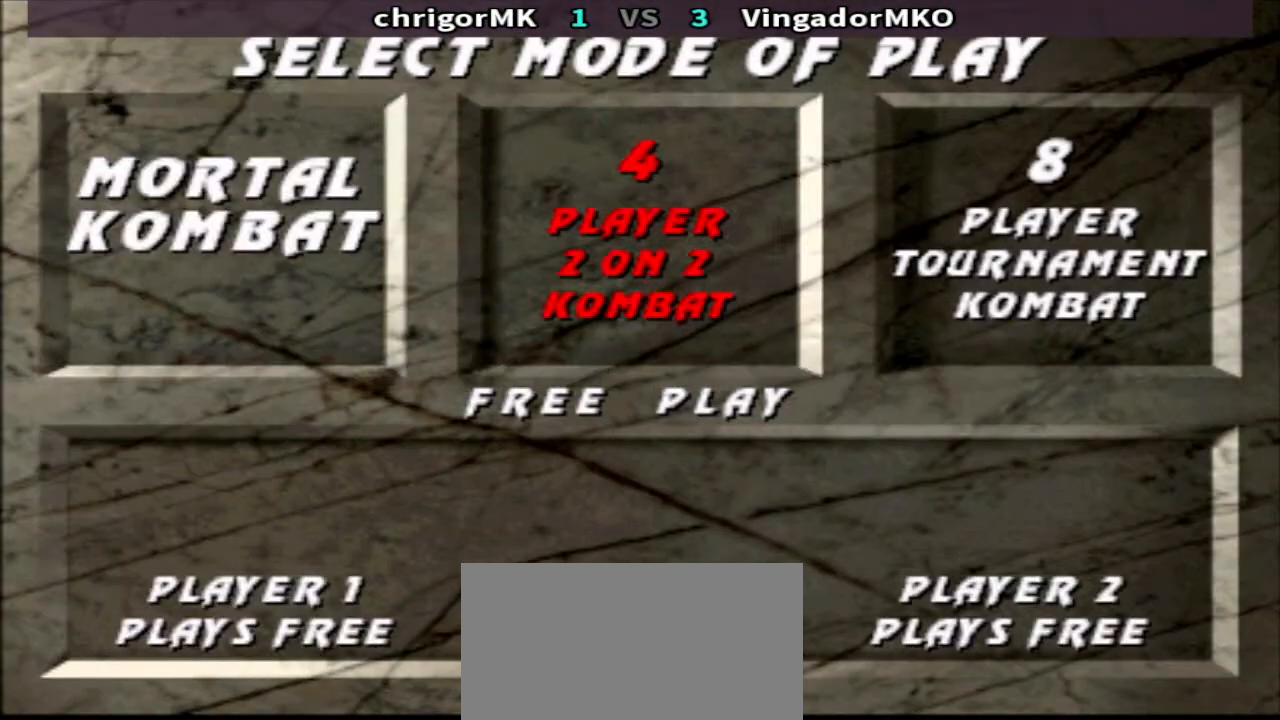
{"buttons": [], "events": []}
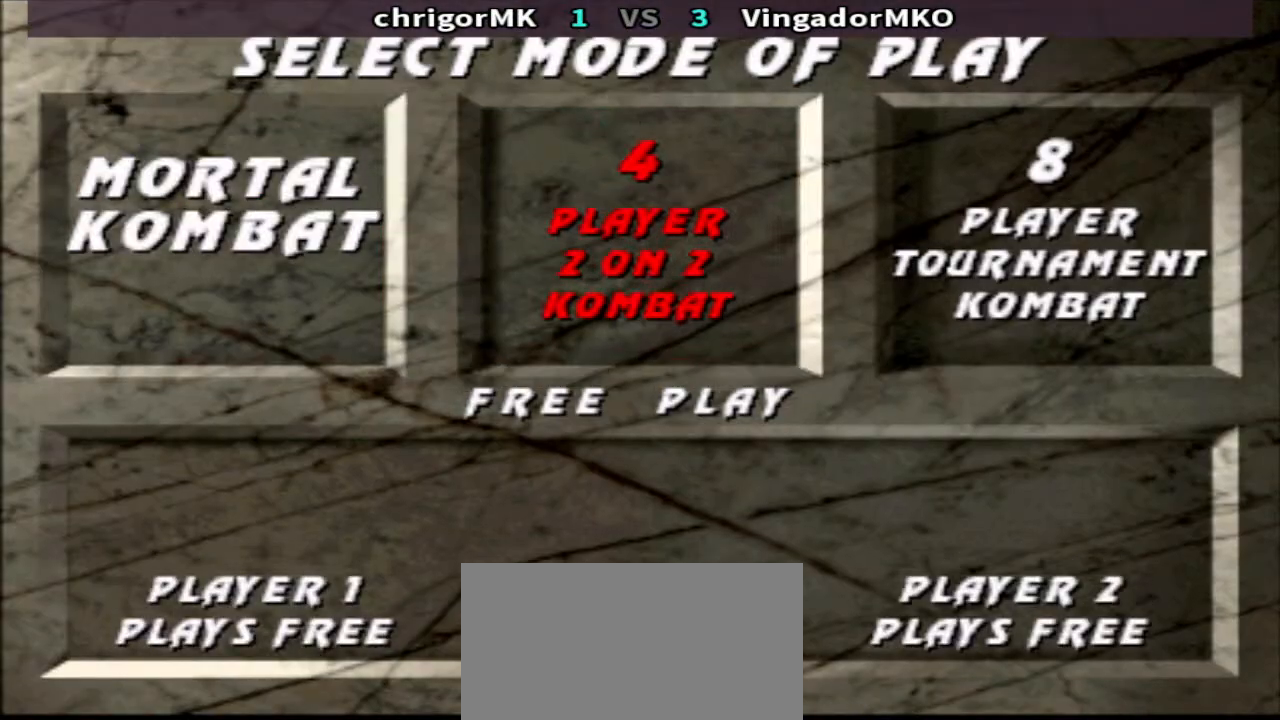
{"buttons": ["DPAD_RIGHT"], "events": [[167, "DPAD_RIGHT", "down"]]}
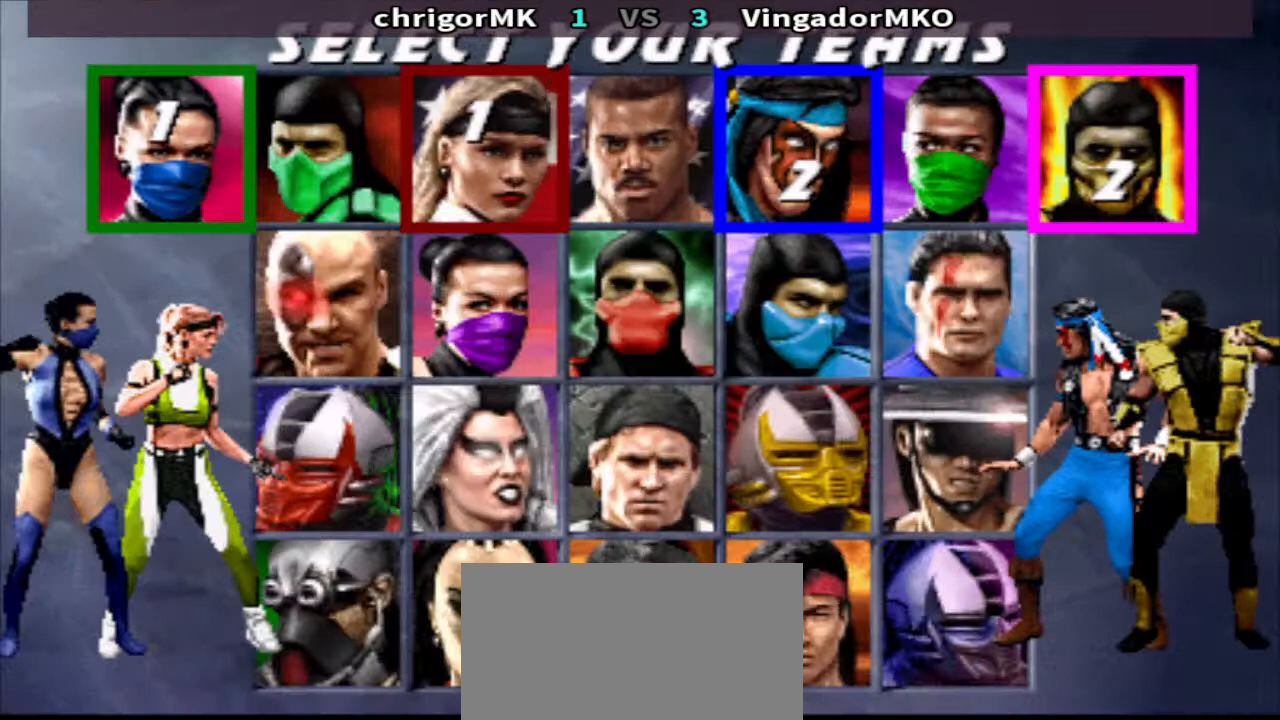
{"buttons": ["DPAD_RIGHT"], "events": []}
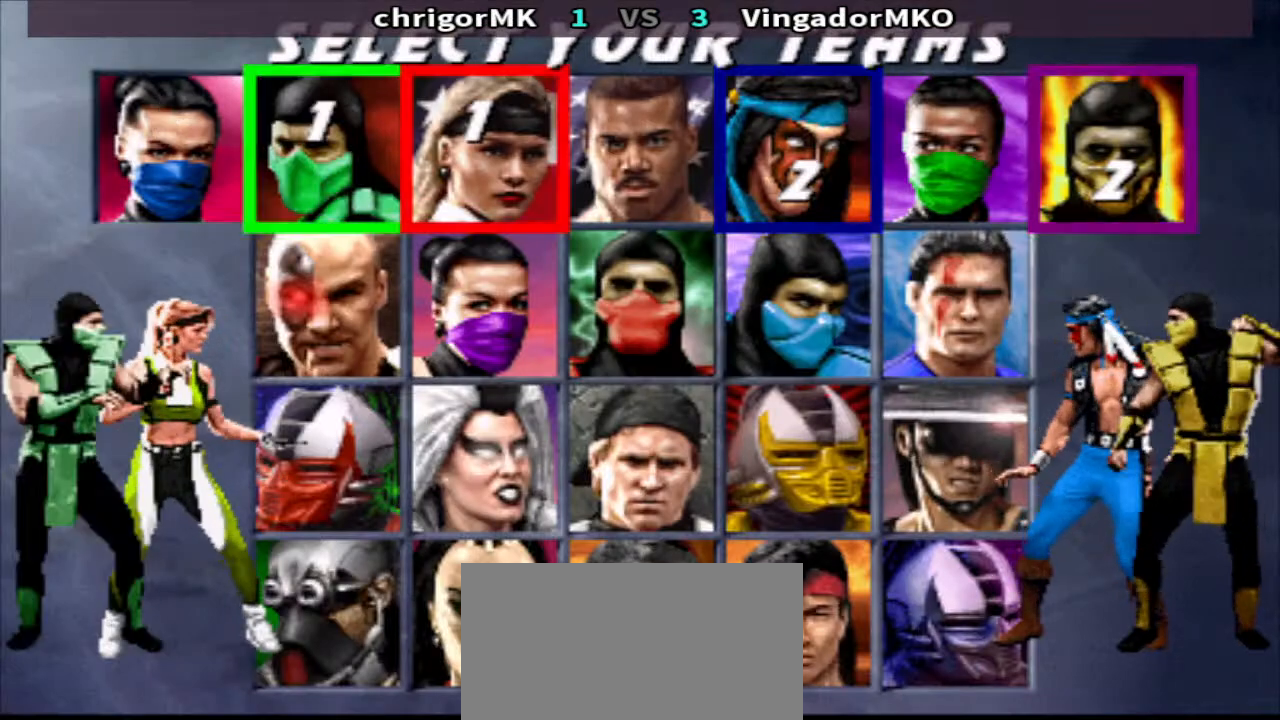
{"buttons": ["DPAD_RIGHT"], "events": []}
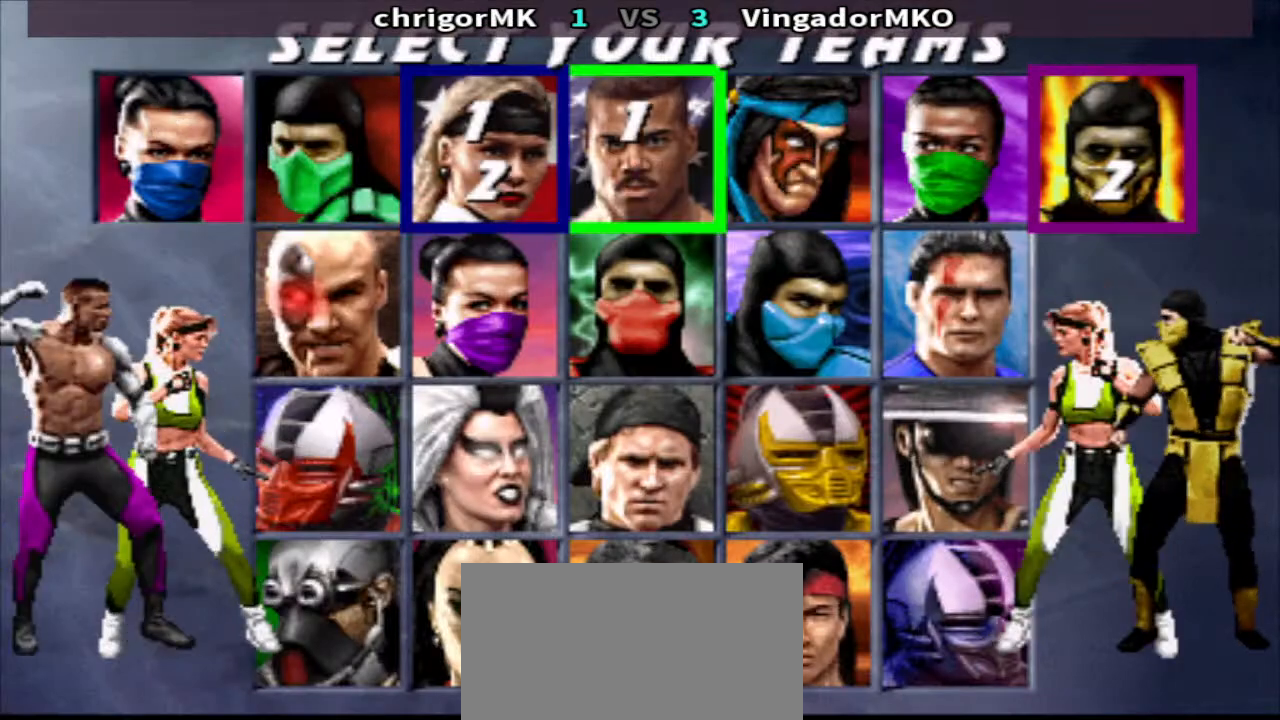
{"buttons": [], "events": [[67, "DPAD_RIGHT", "up"]]}
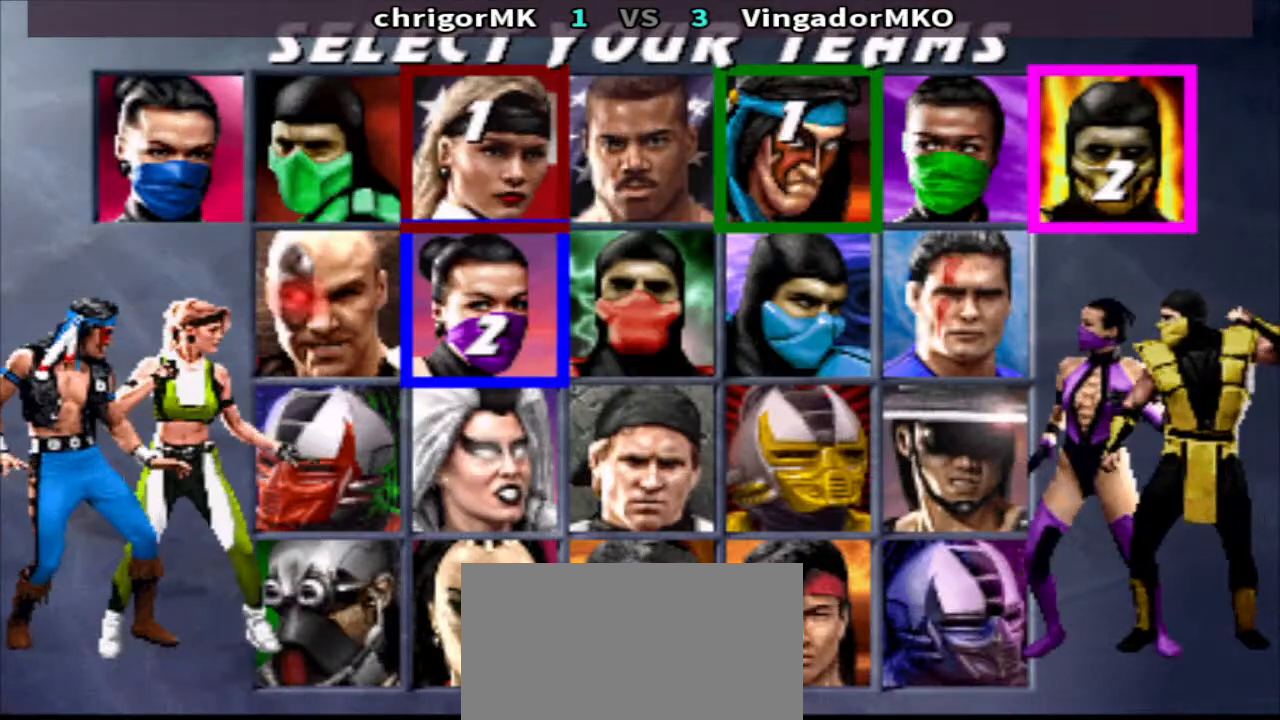
{"buttons": [], "events": [[67, "DPAD_DOWN", "down"], [300, "DPAD_DOWN", "up"]]}
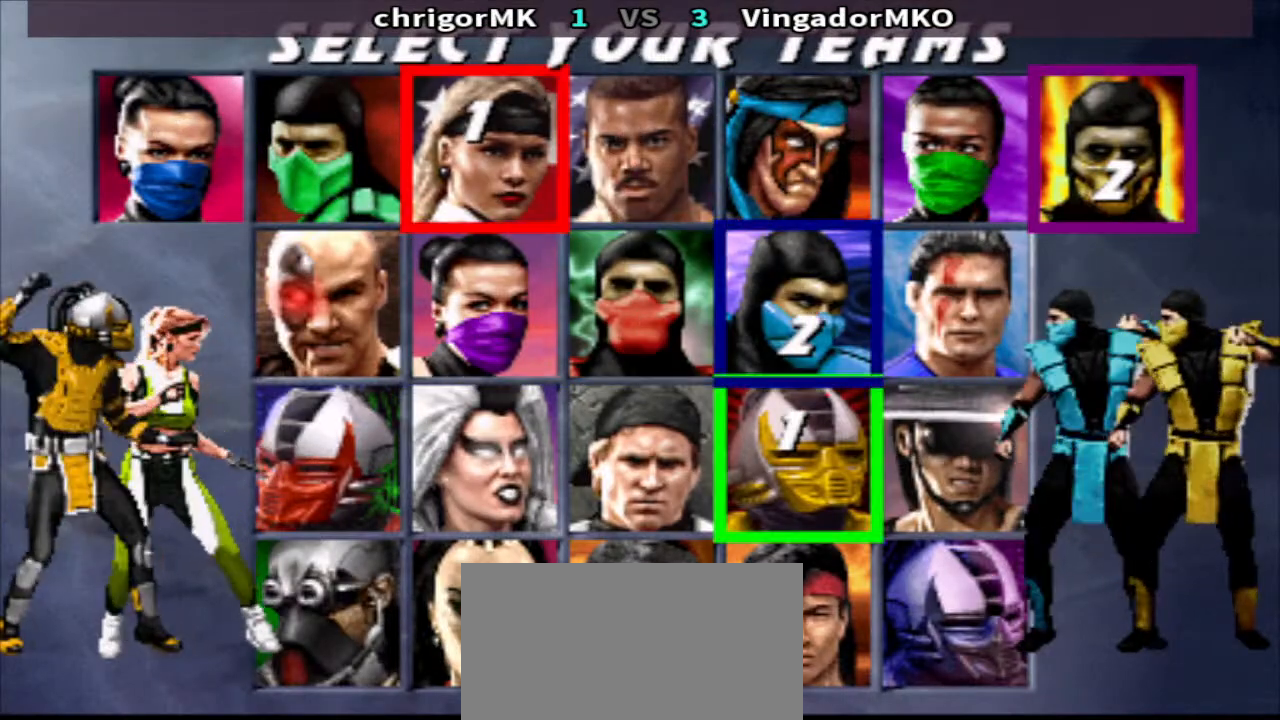
{"buttons": [], "events": [[67, "DPAD_LEFT", "down"], [200, "DPAD_LEFT", "up"], [333, "DPAD_LEFT", "down"], [367, "DPAD_LEFT", "up"]]}
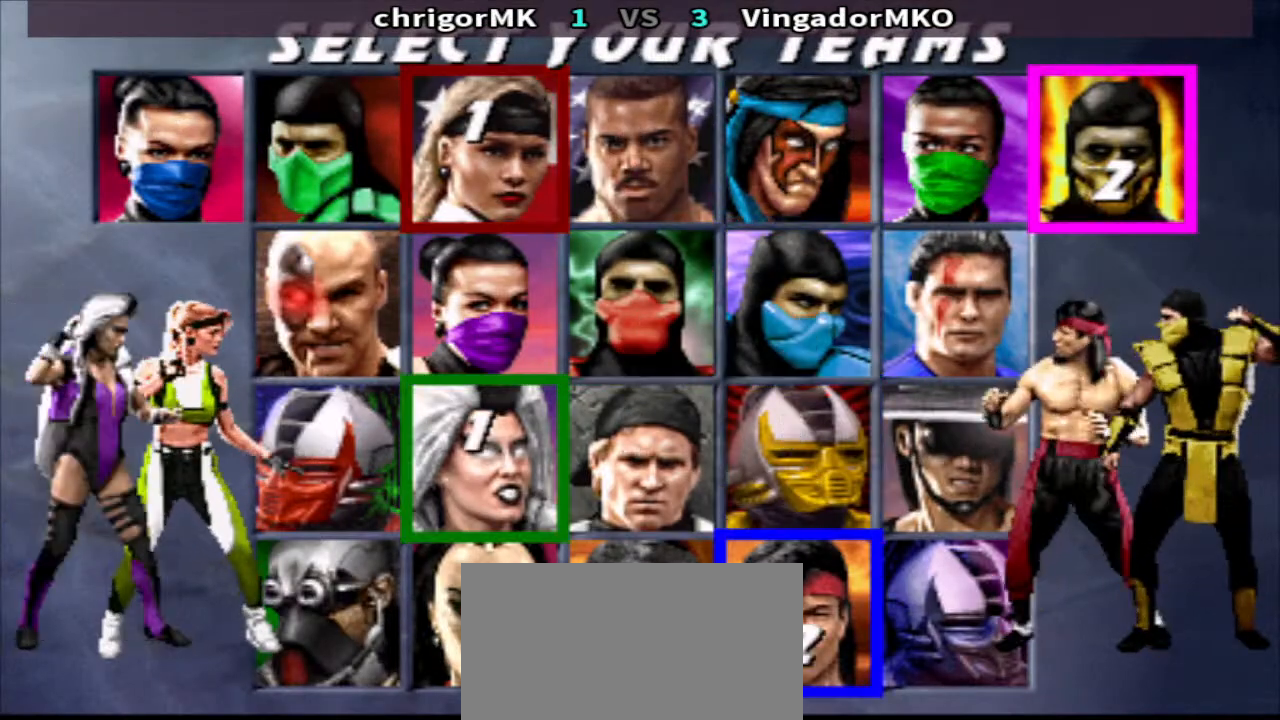
{"buttons": ["DPAD_RIGHT"], "events": [[100, "DPAD_RIGHT", "down"], [200, "DPAD_RIGHT", "up"], [300, "DPAD_RIGHT", "down"], [433, "DPAD_RIGHT", "up"], [500, "DPAD_RIGHT", "down"]]}
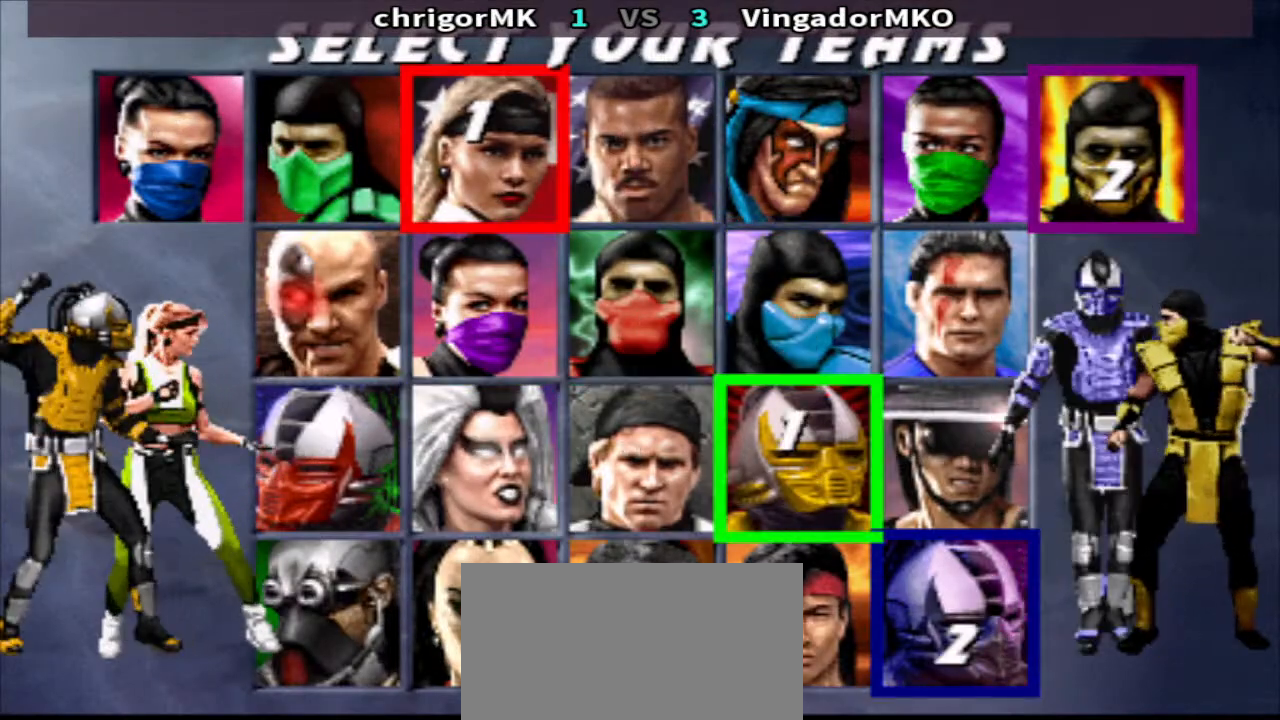
{"buttons": ["SQUARE"], "events": [[133, "DPAD_RIGHT", "up"], [200, "DPAD_DOWN", "down"], [367, "DPAD_DOWN", "up"], [433, "SQUARE", "down"]]}
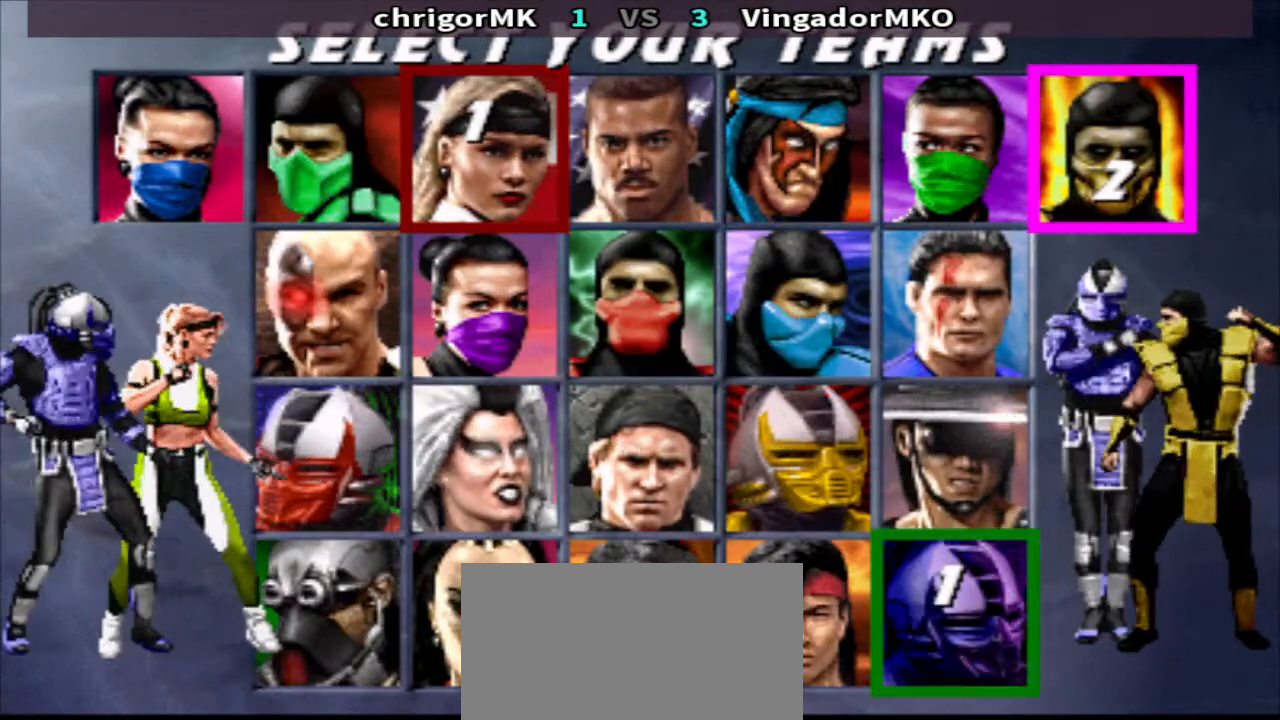
{"buttons": [], "events": [[133, "SQUARE", "up"]]}
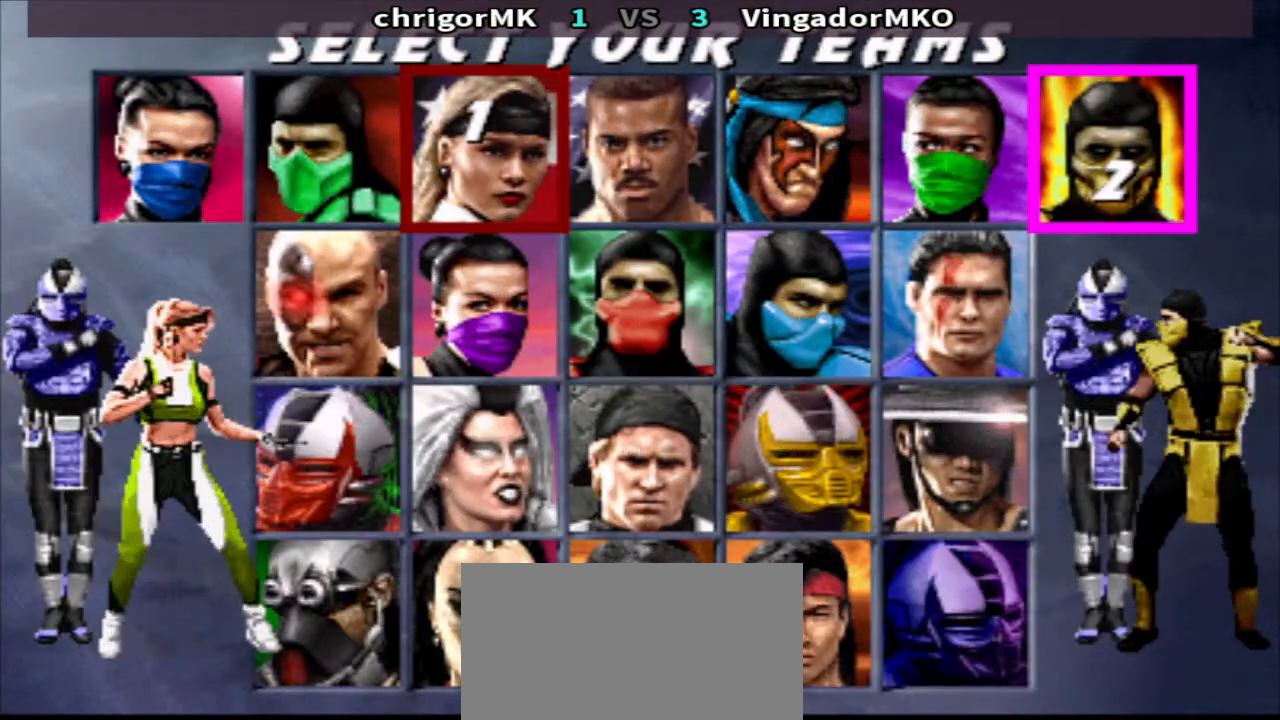
{"buttons": [], "events": []}
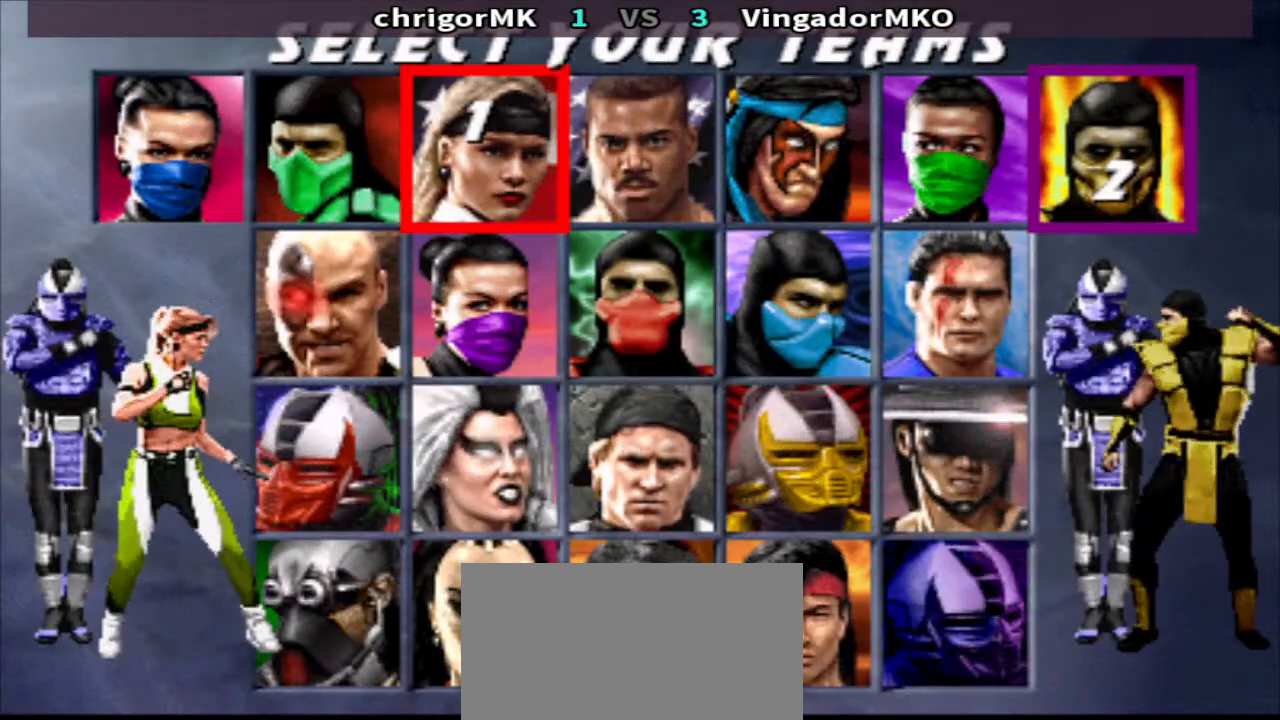
{"buttons": [], "events": [[167, "DPAD_RIGHT", "down"], [300, "DPAD_RIGHT", "up"], [400, "DPAD_DOWN", "down"], [500, "DPAD_DOWN", "up"]]}
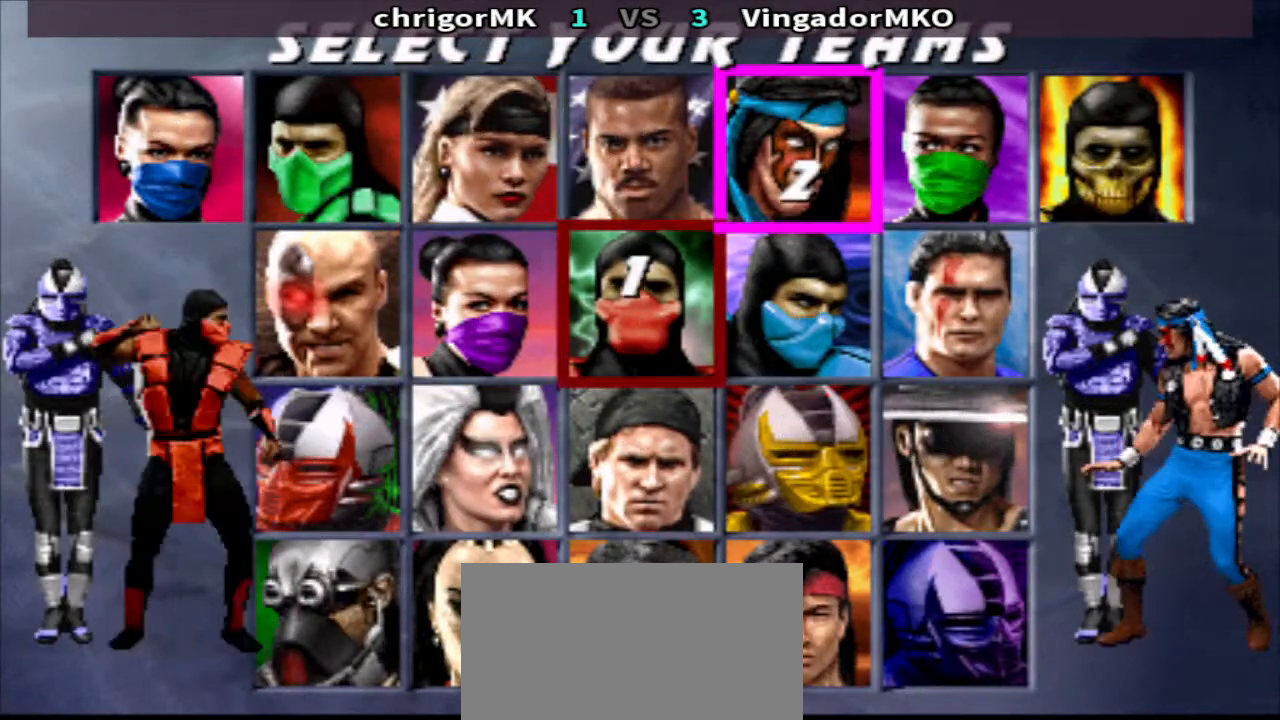
{"buttons": [], "events": [[100, "SQUARE", "down"], [300, "SQUARE", "up"]]}
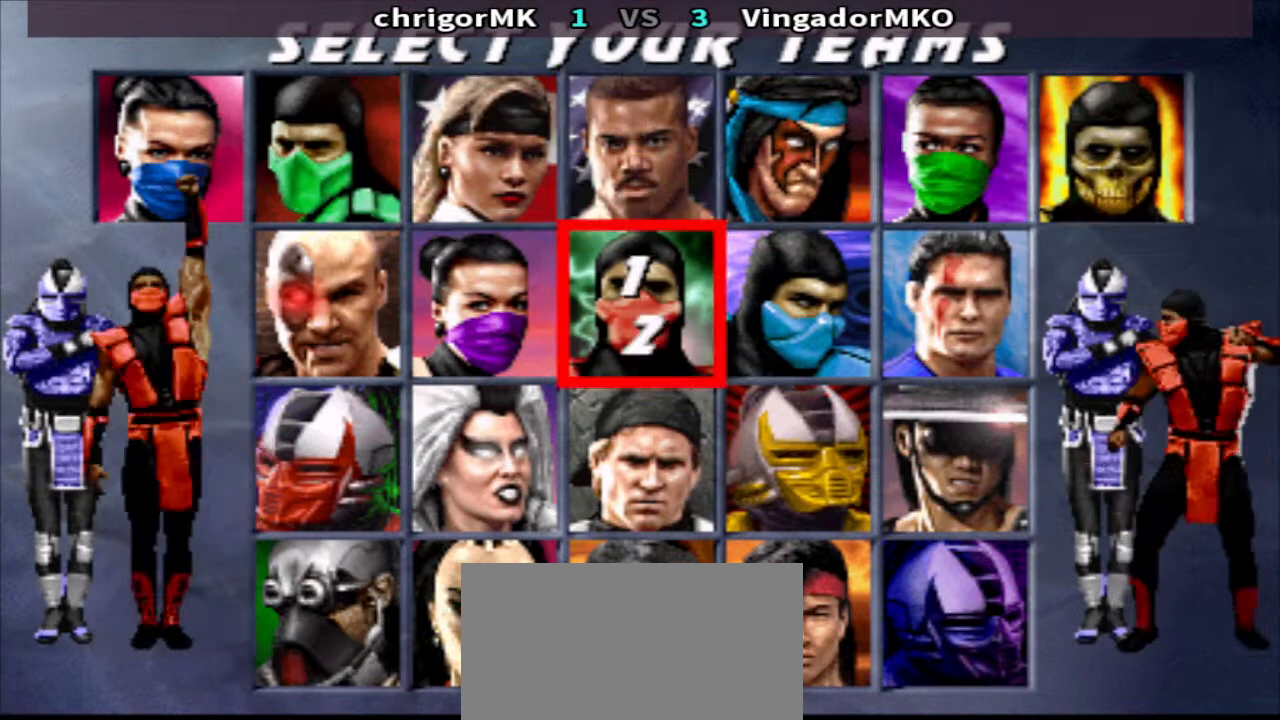
{"buttons": ["SQUARE", "R2"], "events": [[400, "SQUARE", "down"], [500, "R2", "down"]]}
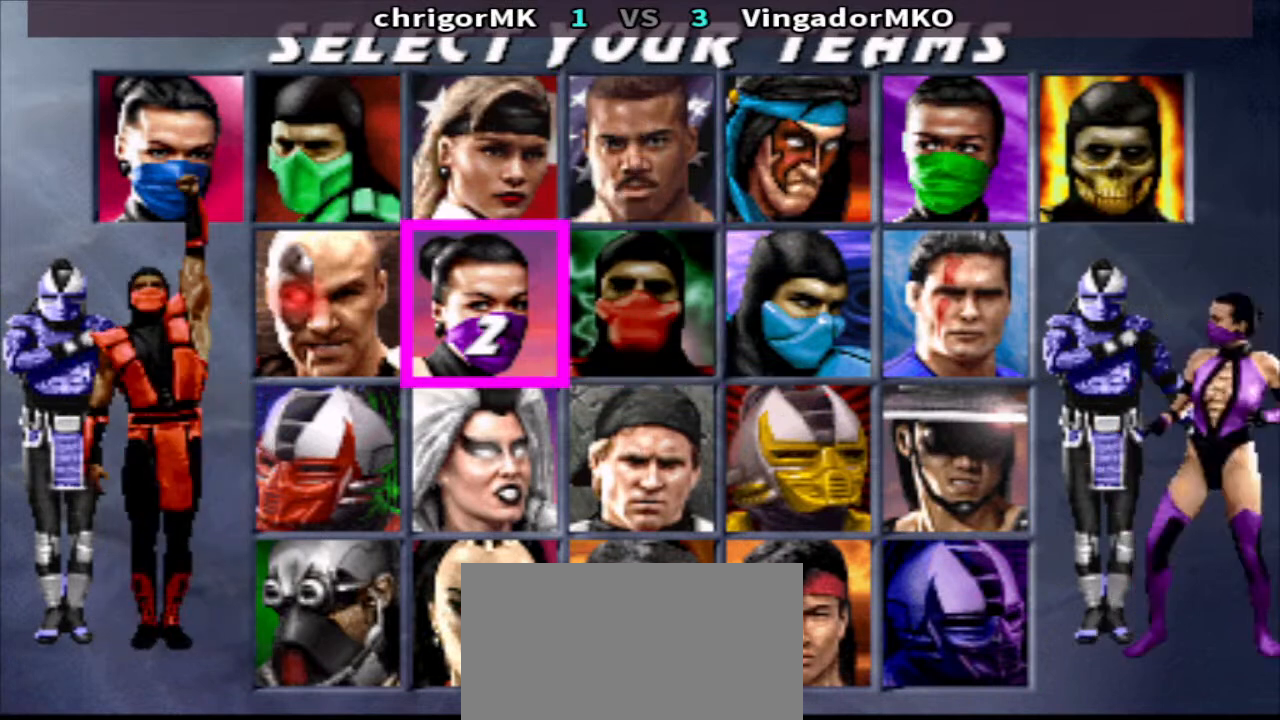
{"buttons": ["SQUARE", "TRIANGLE", "R1", "R2", "DPAD_LEFT"], "events": [[33, "R1", "down"], [67, "DPAD_LEFT", "down"], [67, "TRIANGLE", "down"]]}
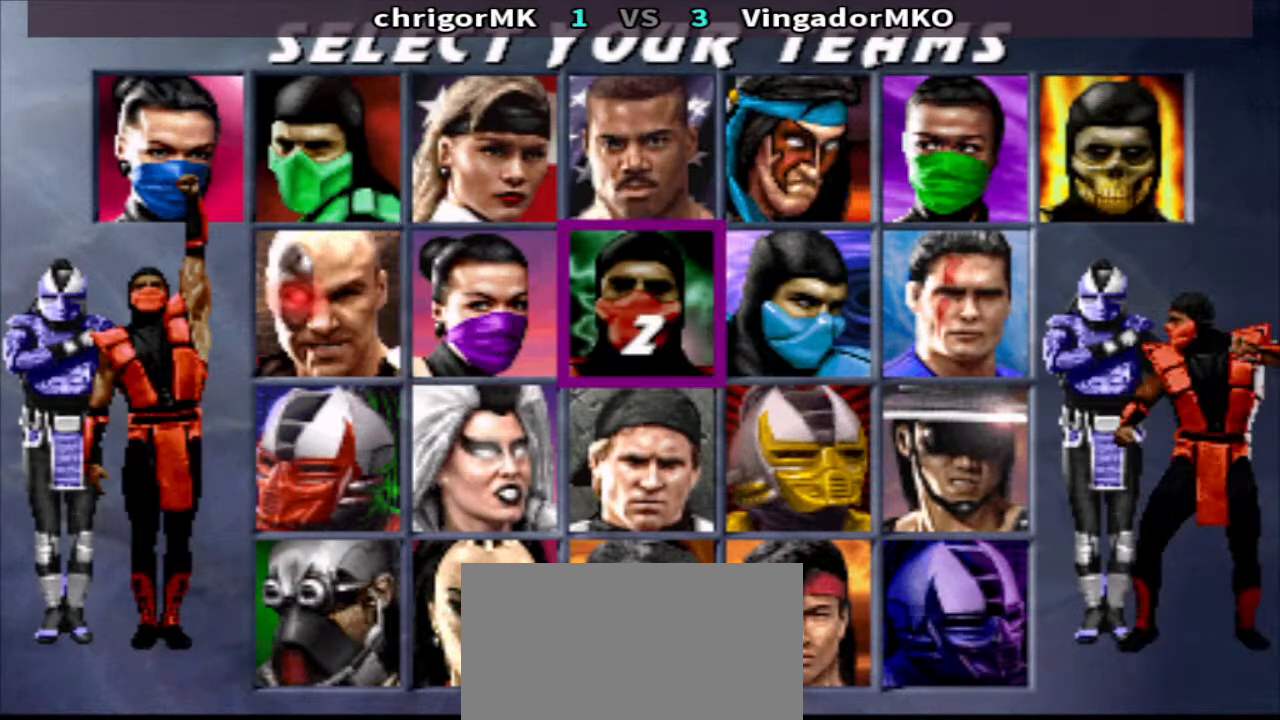
{"buttons": ["SQUARE", "TRIANGLE", "R1", "R2", "DPAD_LEFT"], "events": []}
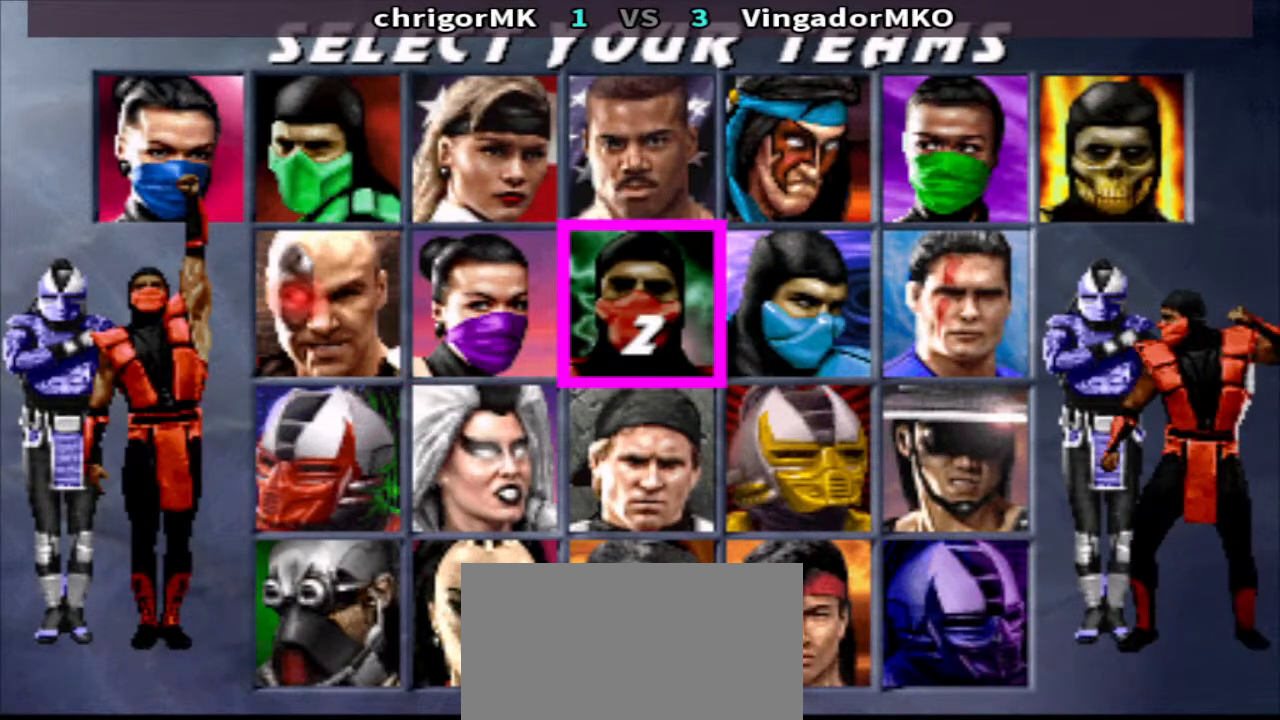
{"buttons": ["SQUARE", "TRIANGLE", "R1", "R2", "DPAD_LEFT"], "events": []}